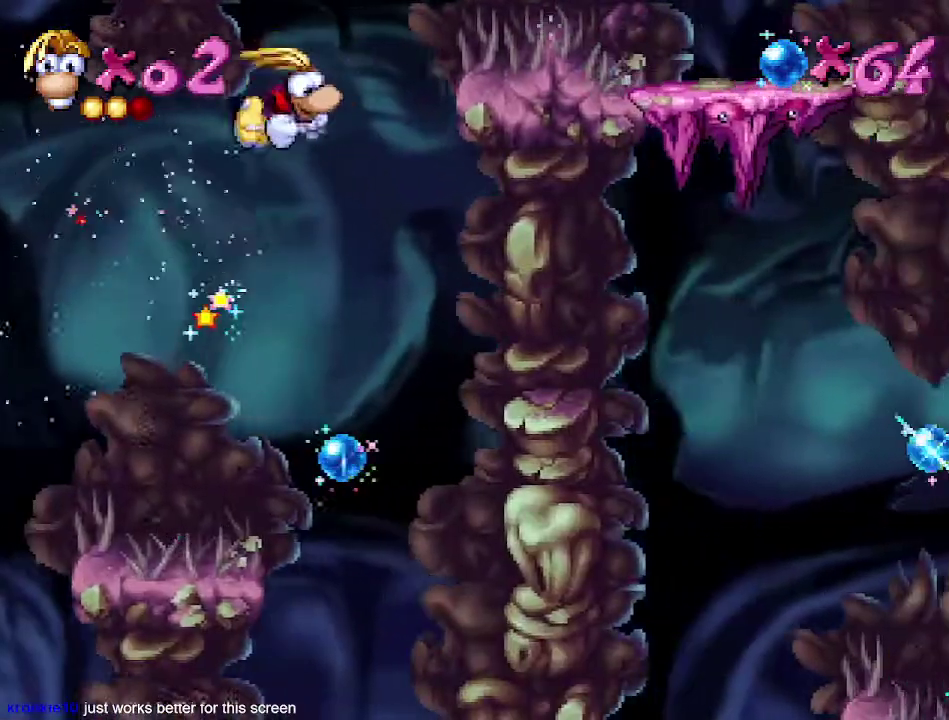
Gameplay with a controller (Xbox layout); each line is a JSON object with the inputs held at the frame after it. "events" lists button and stick changes between this image and that frame as [ms after this image, input, new state], when the widget could be followed in between. Not read: L1 L2 L3 R1 R2 R3.
{"buttons": ["A", "B"], "events": [[50, "A", "down"], [167, "A", "up"], [333, "DPAD_RIGHT", "up"], [433, "A", "down"]]}
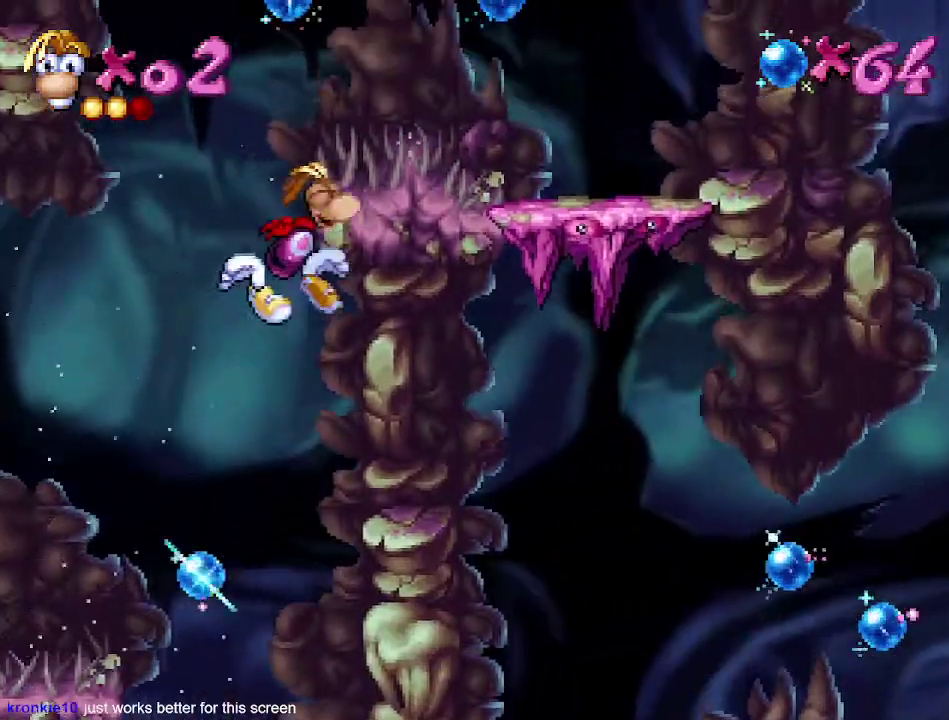
{"buttons": ["B", "DPAD_RIGHT"], "events": [[83, "DPAD_RIGHT", "down"], [300, "A", "up"]]}
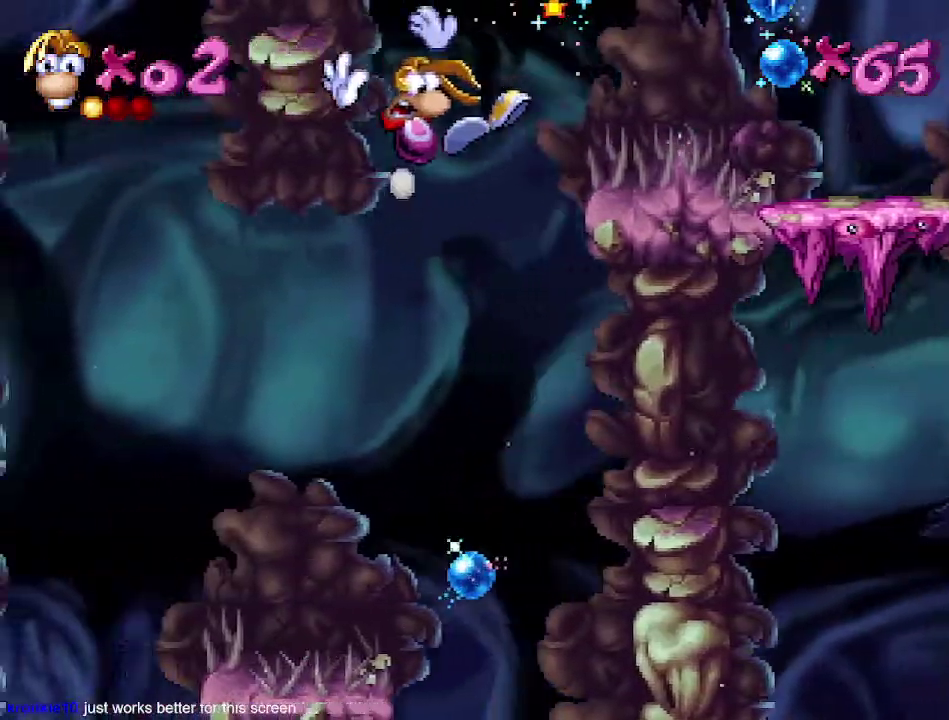
{"buttons": ["DPAD_RIGHT"], "events": [[33, "A", "down"], [167, "A", "up"], [233, "B", "up"], [350, "X", "down"], [417, "X", "up"]]}
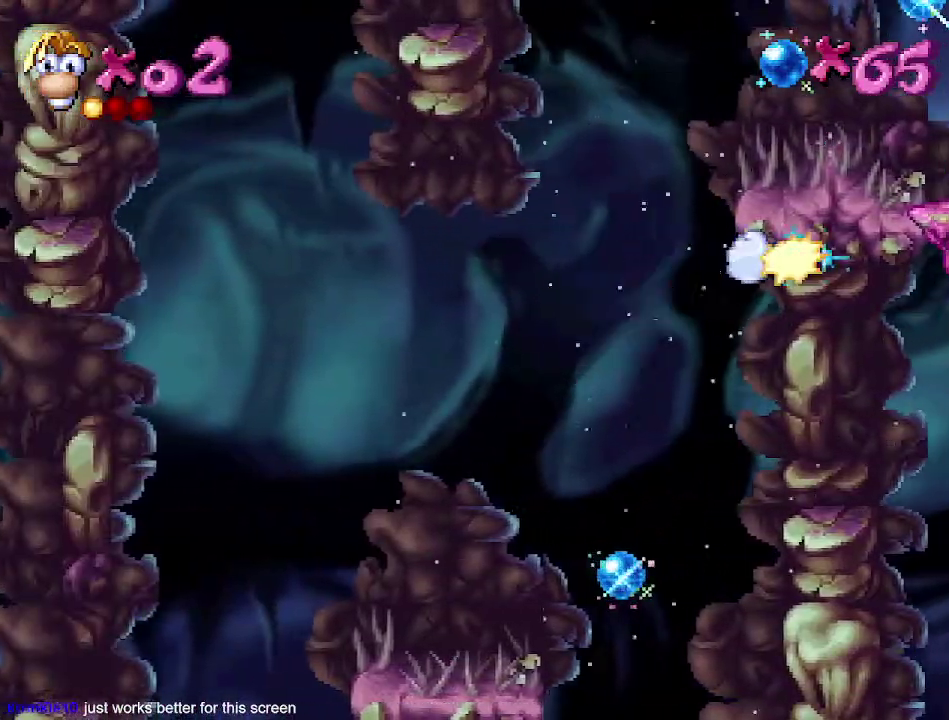
{"buttons": [], "events": [[50, "DPAD_RIGHT", "up"]]}
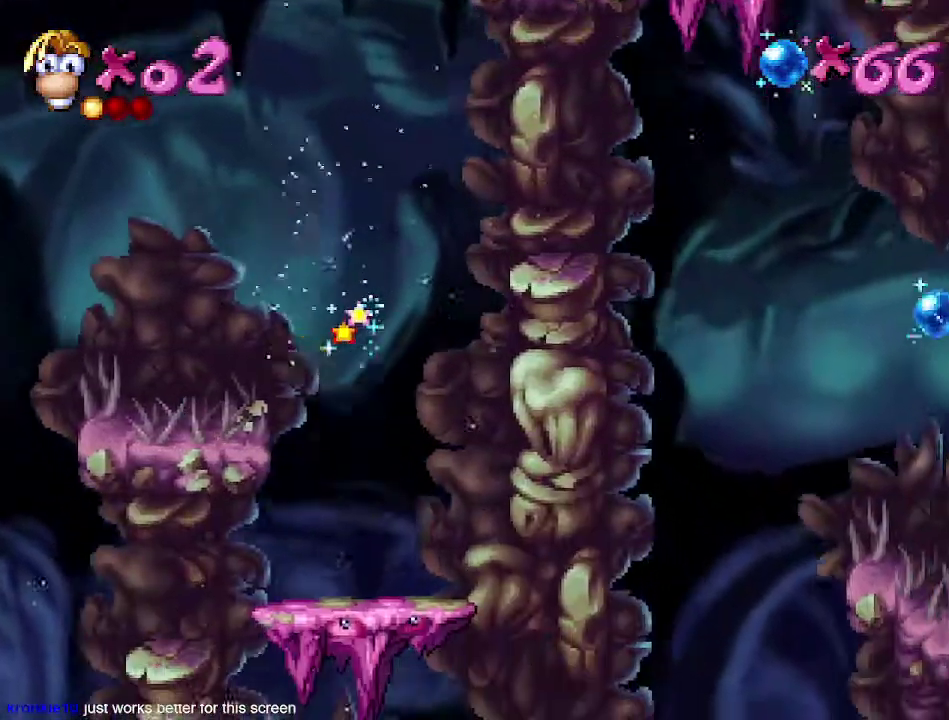
{"buttons": [], "events": []}
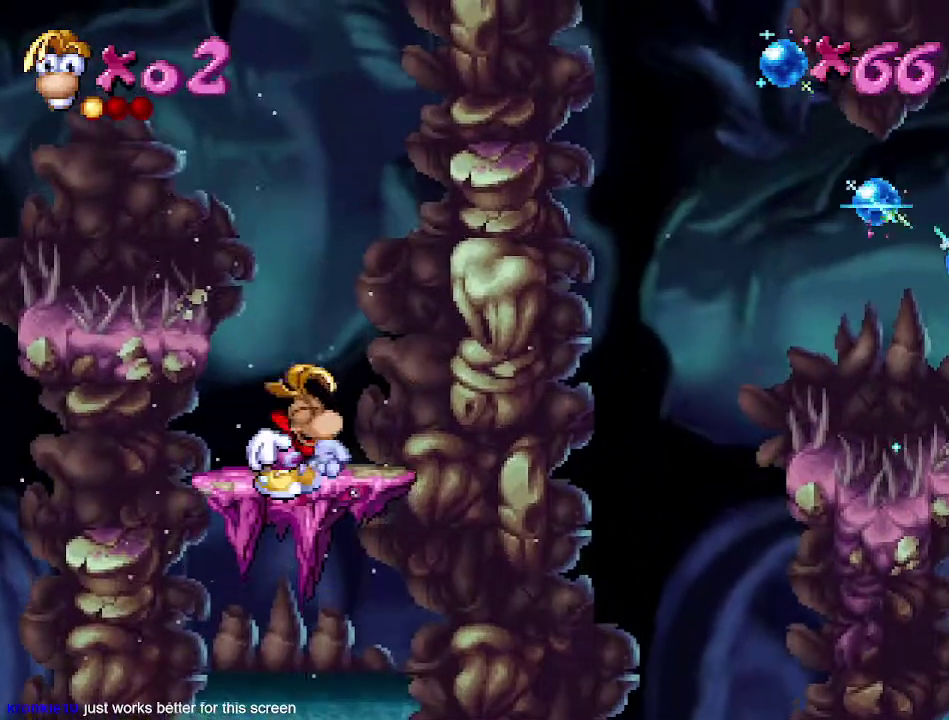
{"buttons": [], "events": []}
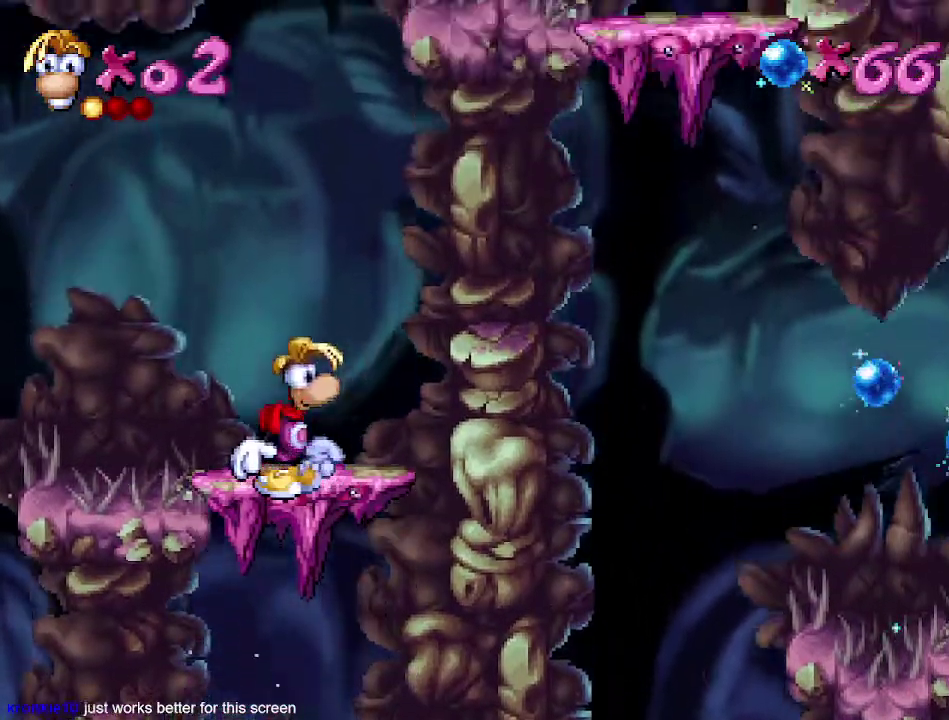
{"buttons": [], "events": [[33, "DPAD_LEFT", "down"], [267, "DPAD_LEFT", "up"], [400, "DPAD_RIGHT", "down"], [450, "DPAD_RIGHT", "up"]]}
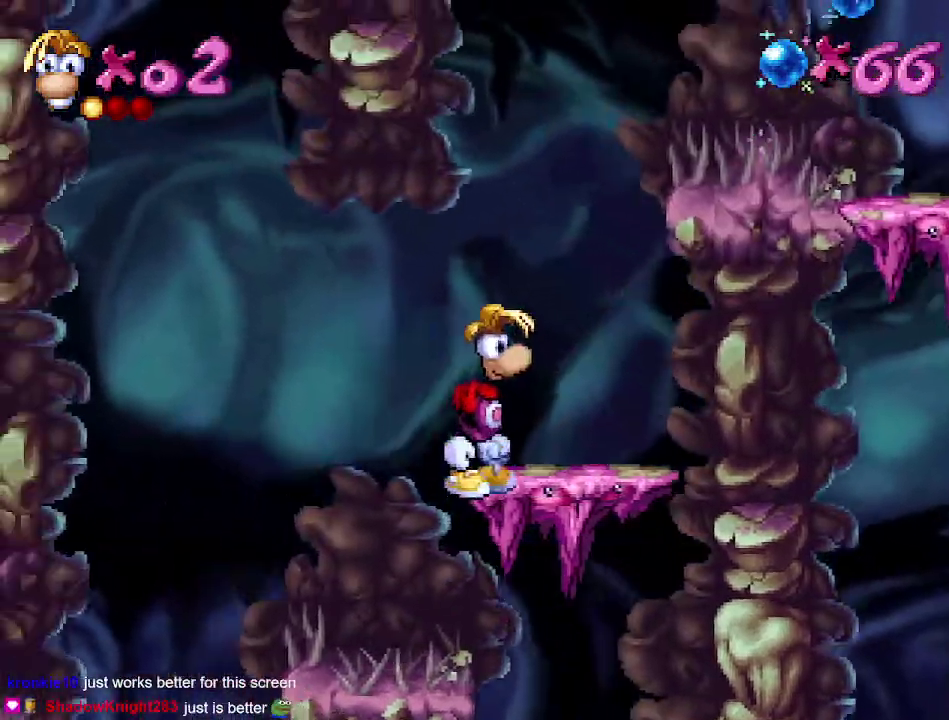
{"buttons": ["B"], "events": [[317, "B", "down"]]}
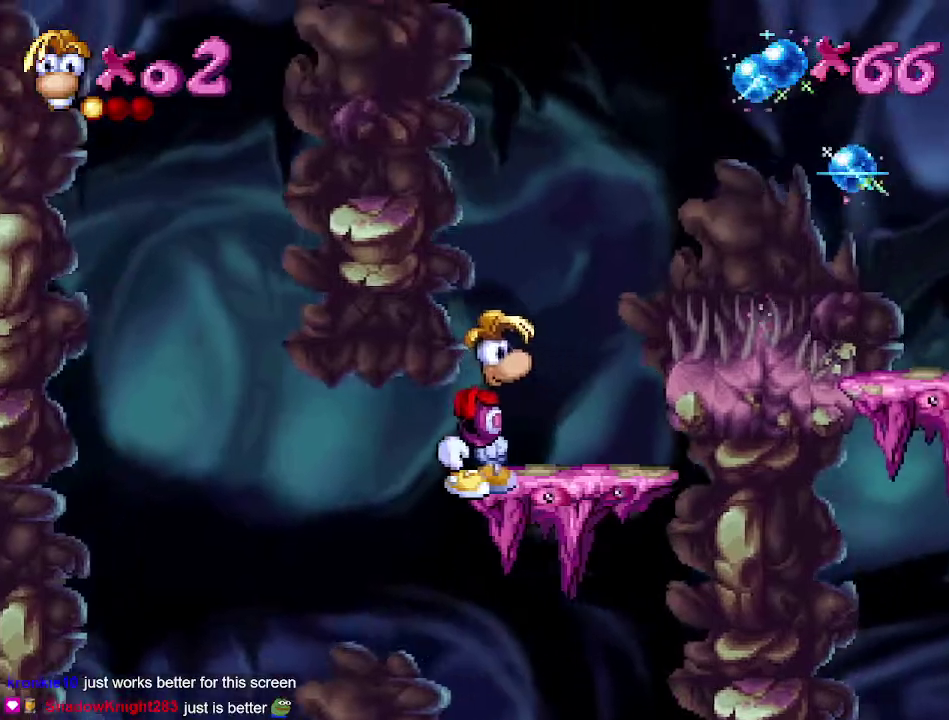
{"buttons": ["A", "B", "DPAD_RIGHT"], "events": [[167, "DPAD_RIGHT", "down"], [283, "A", "down"]]}
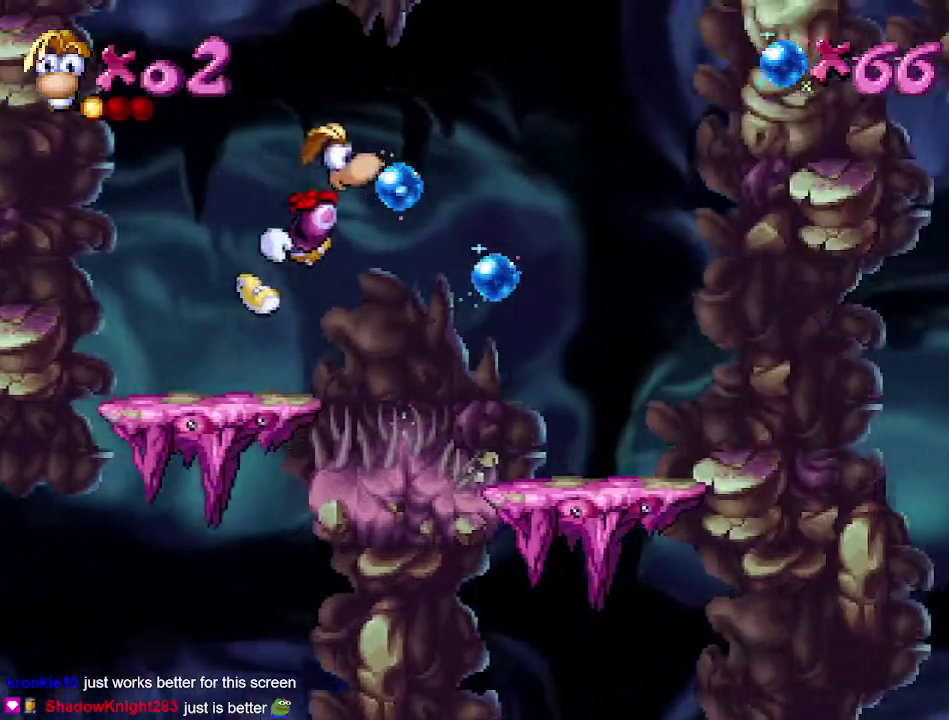
{"buttons": ["B", "DPAD_RIGHT"], "events": [[17, "A", "up"]]}
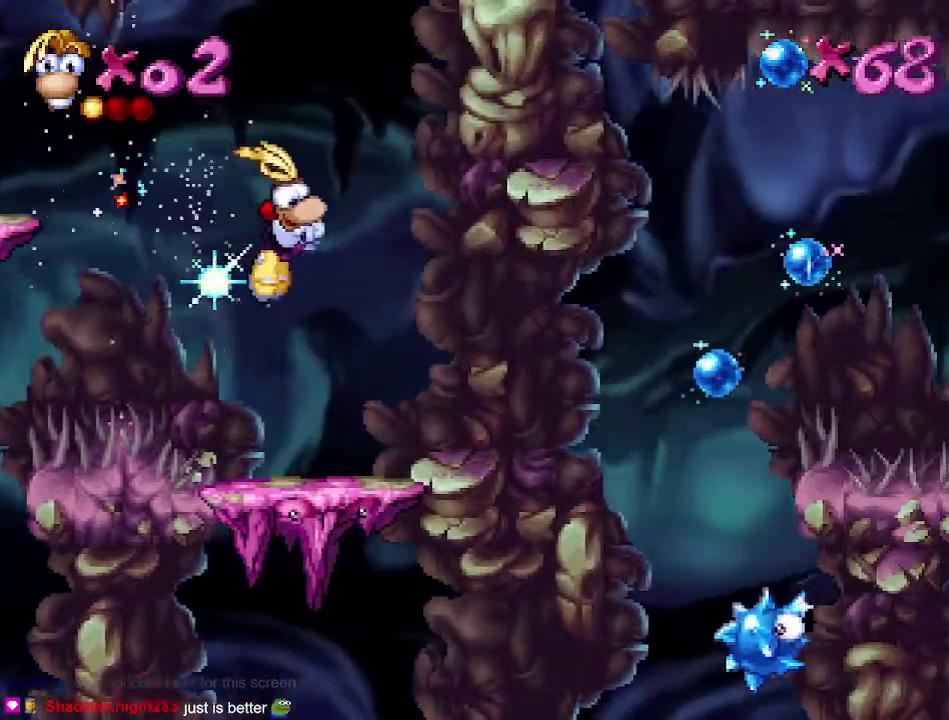
{"buttons": ["B"], "events": [[250, "DPAD_RIGHT", "up"]]}
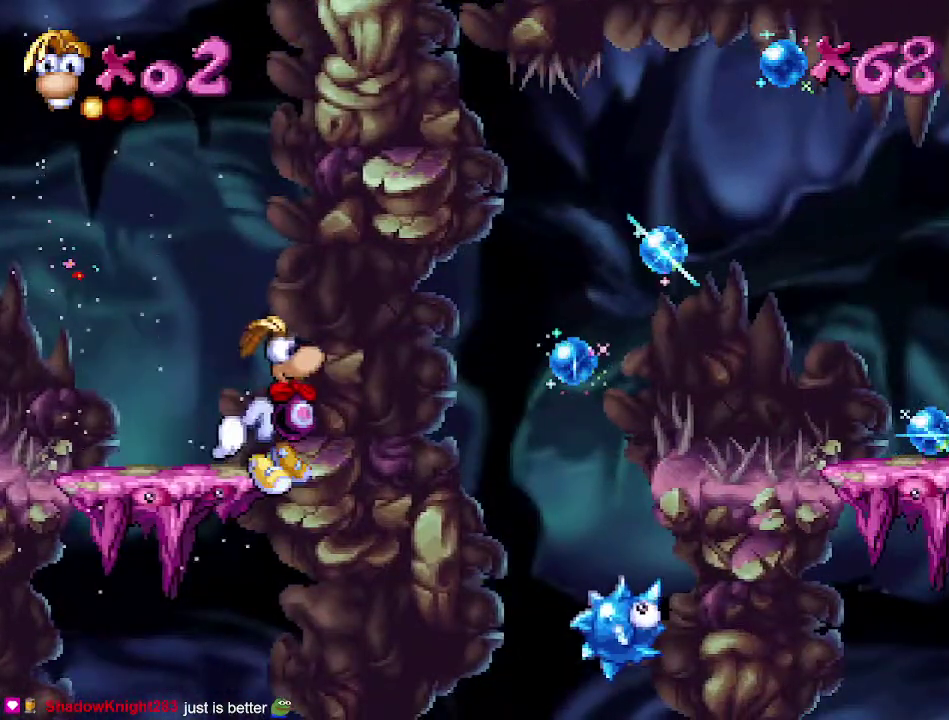
{"buttons": ["B", "DPAD_RIGHT"], "events": [[50, "DPAD_RIGHT", "down"]]}
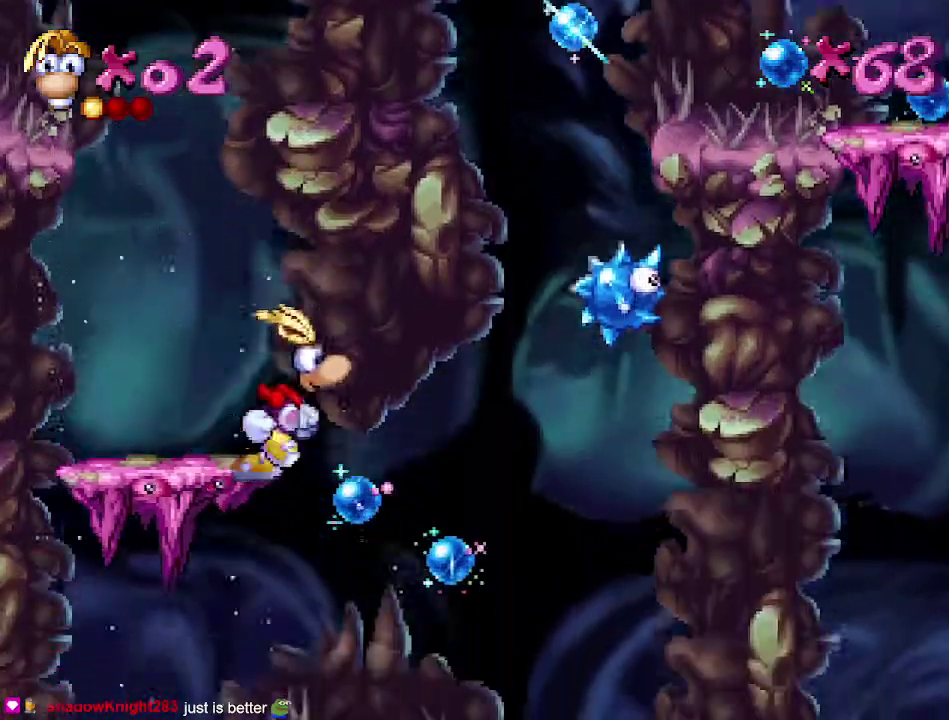
{"buttons": ["B", "DPAD_RIGHT"], "events": []}
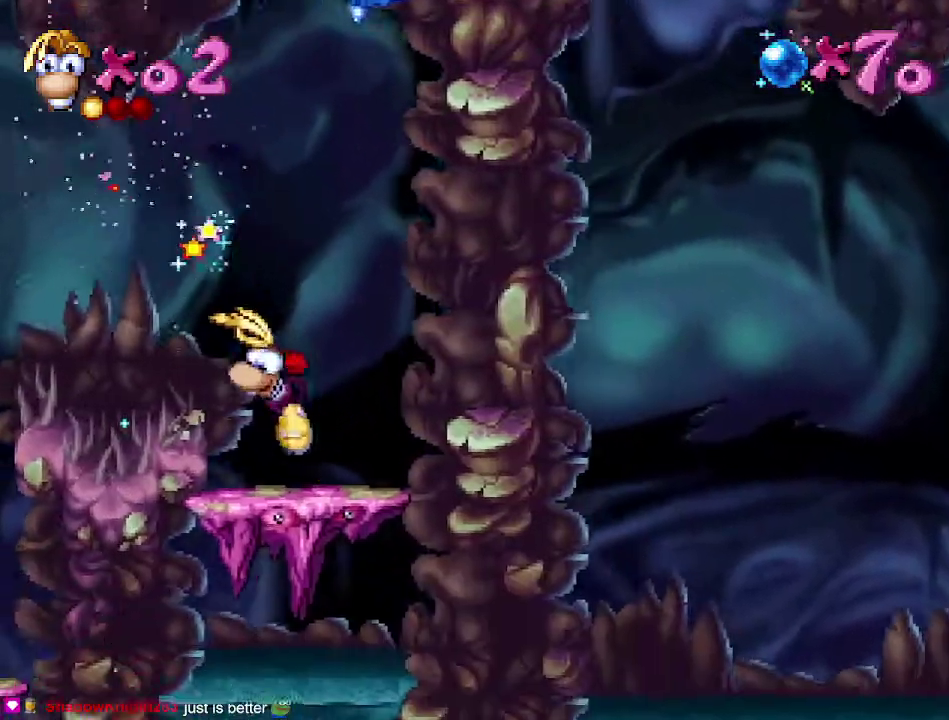
{"buttons": ["DPAD_LEFT"], "events": [[67, "DPAD_RIGHT", "up"], [317, "B", "up"], [500, "DPAD_LEFT", "down"]]}
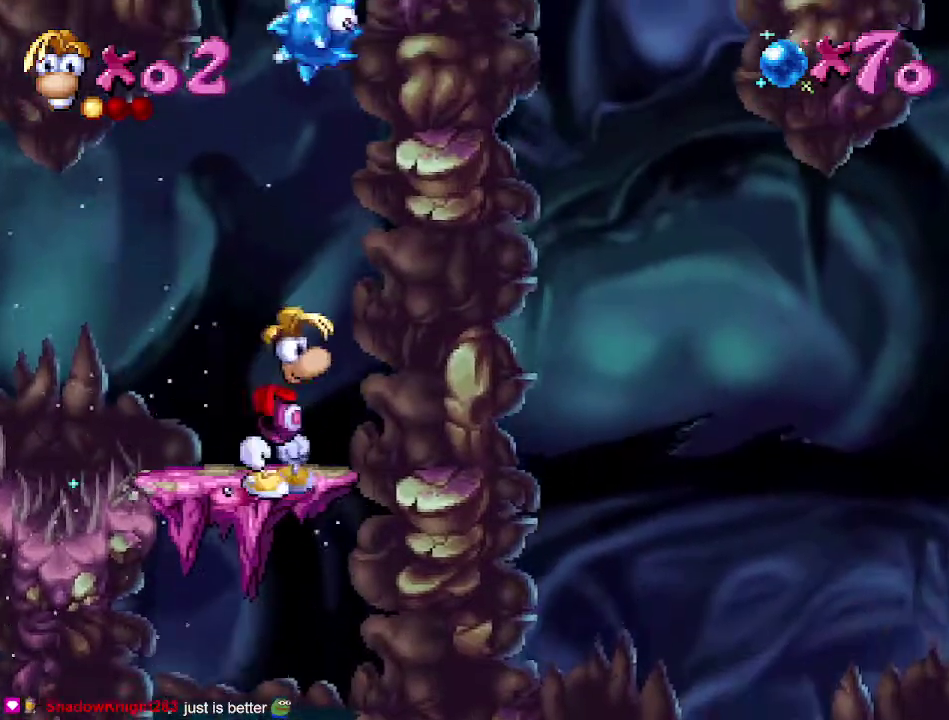
{"buttons": [], "events": [[317, "DPAD_LEFT", "up"]]}
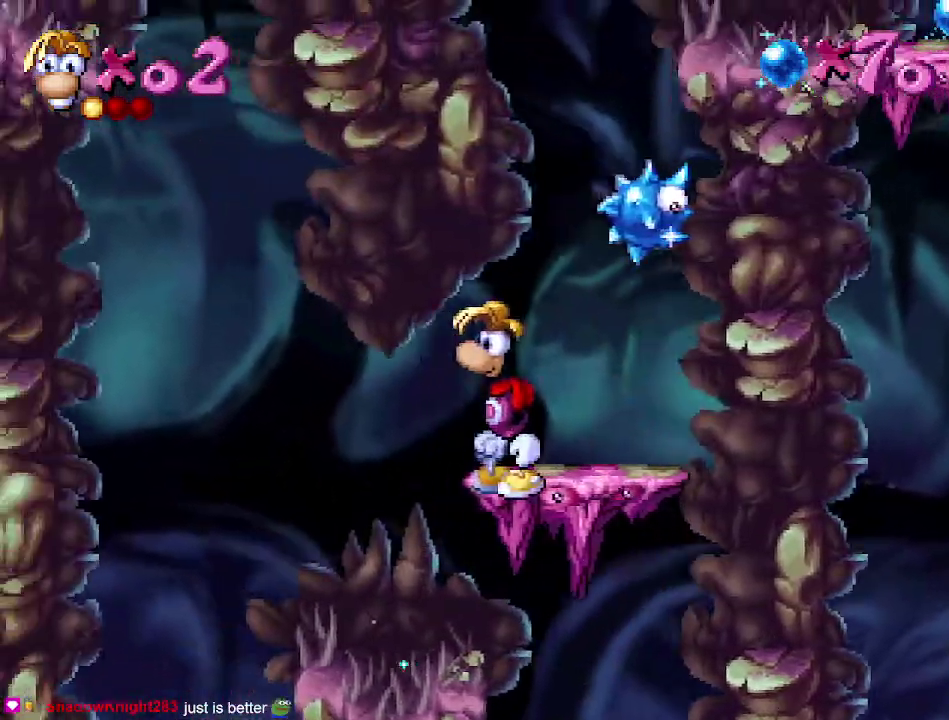
{"buttons": [], "events": []}
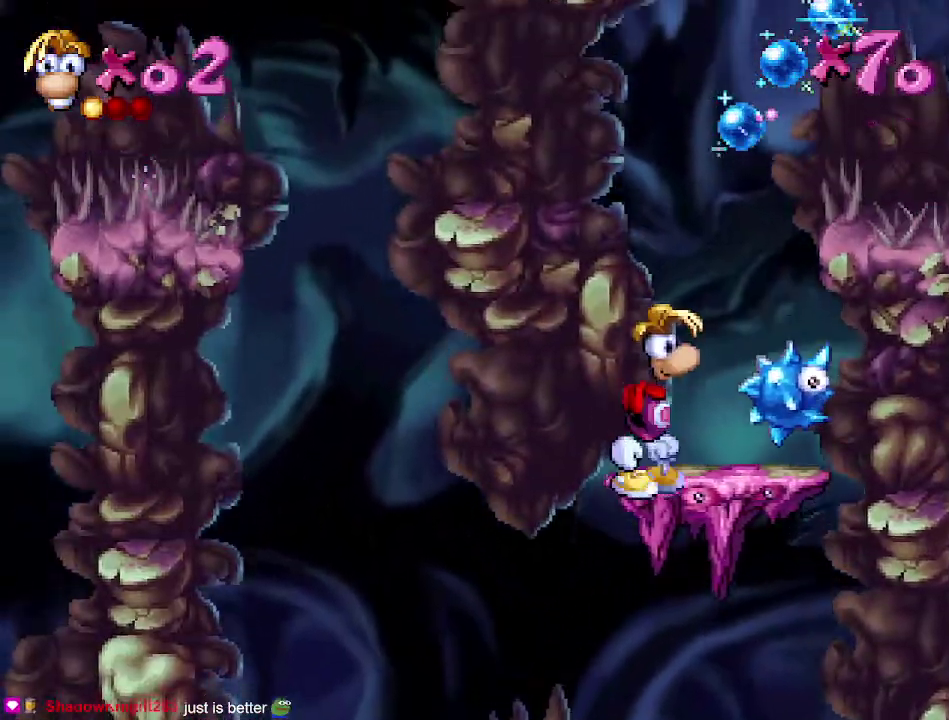
{"buttons": ["B", "DPAD_RIGHT"], "events": [[167, "B", "down"], [500, "DPAD_RIGHT", "down"]]}
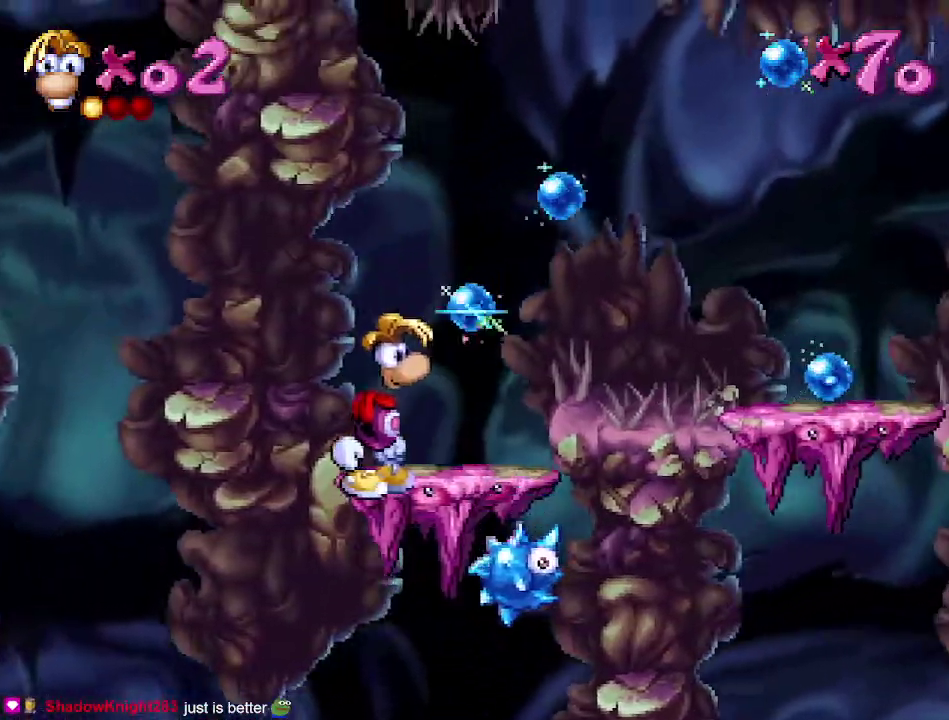
{"buttons": ["A", "B", "DPAD_RIGHT"], "events": [[117, "A", "down"], [350, "A", "up"], [467, "A", "down"]]}
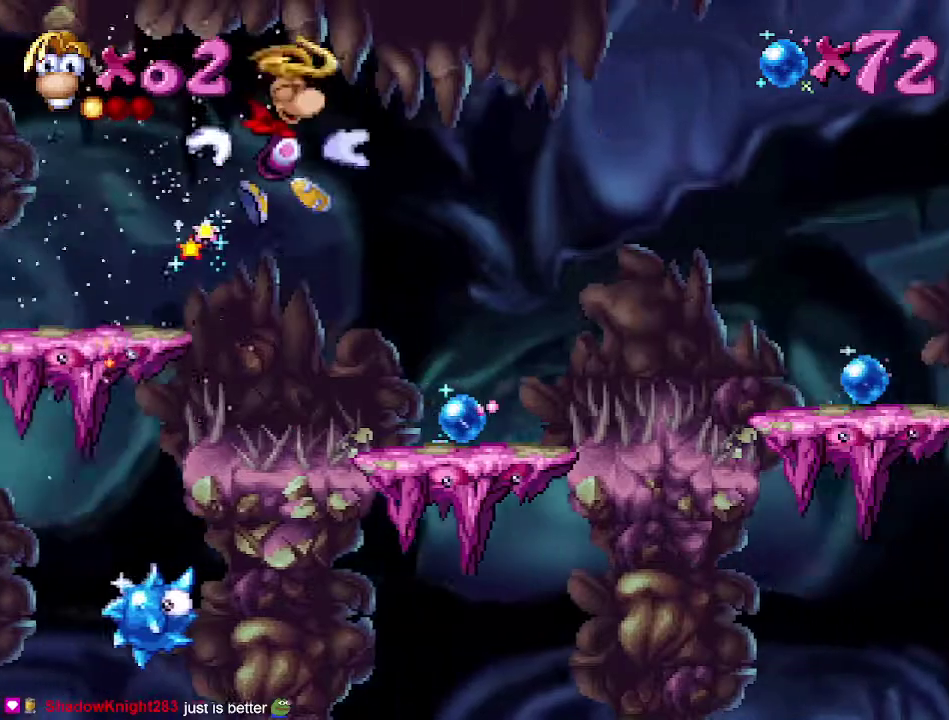
{"buttons": ["B", "DPAD_RIGHT"], "events": [[67, "A", "up"]]}
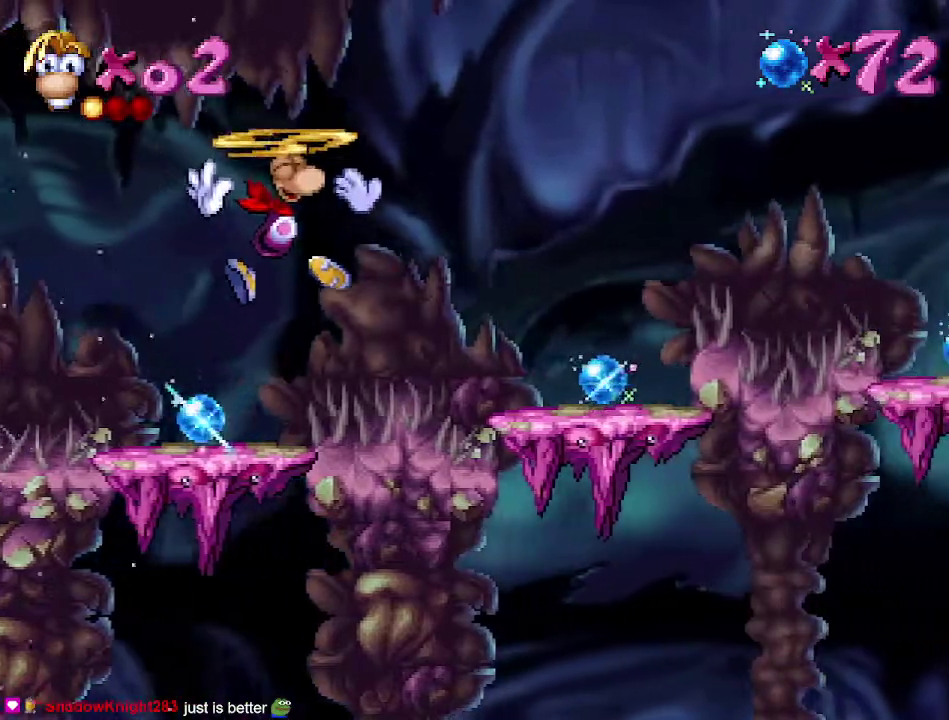
{"buttons": ["B", "DPAD_RIGHT"], "events": []}
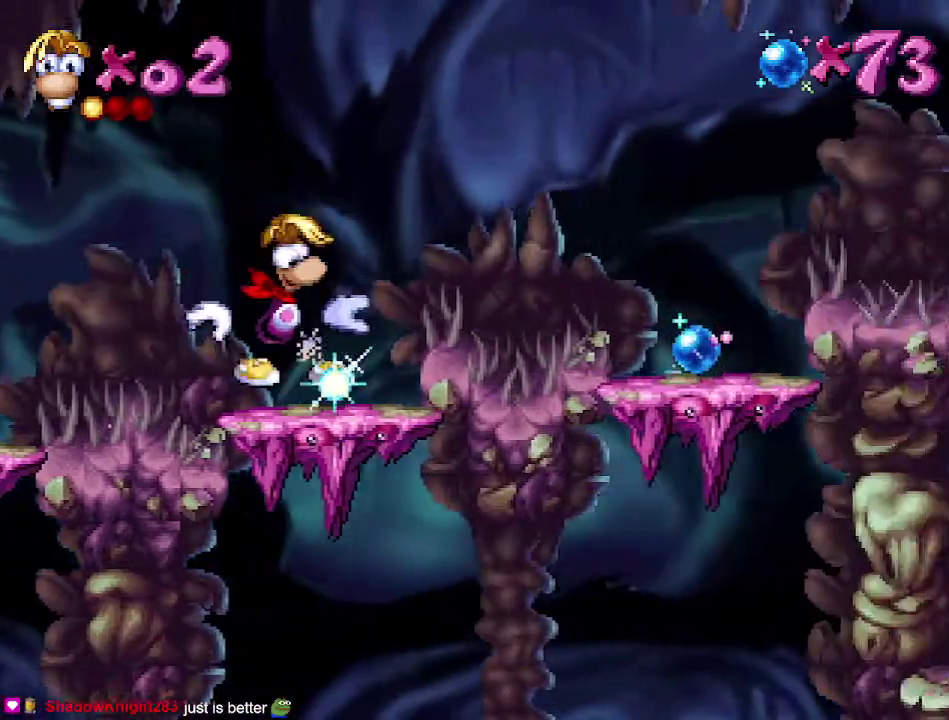
{"buttons": ["DPAD_RIGHT"], "events": [[33, "B", "up"], [50, "DPAD_RIGHT", "up"], [183, "A", "down"], [217, "DPAD_RIGHT", "down"], [483, "A", "up"]]}
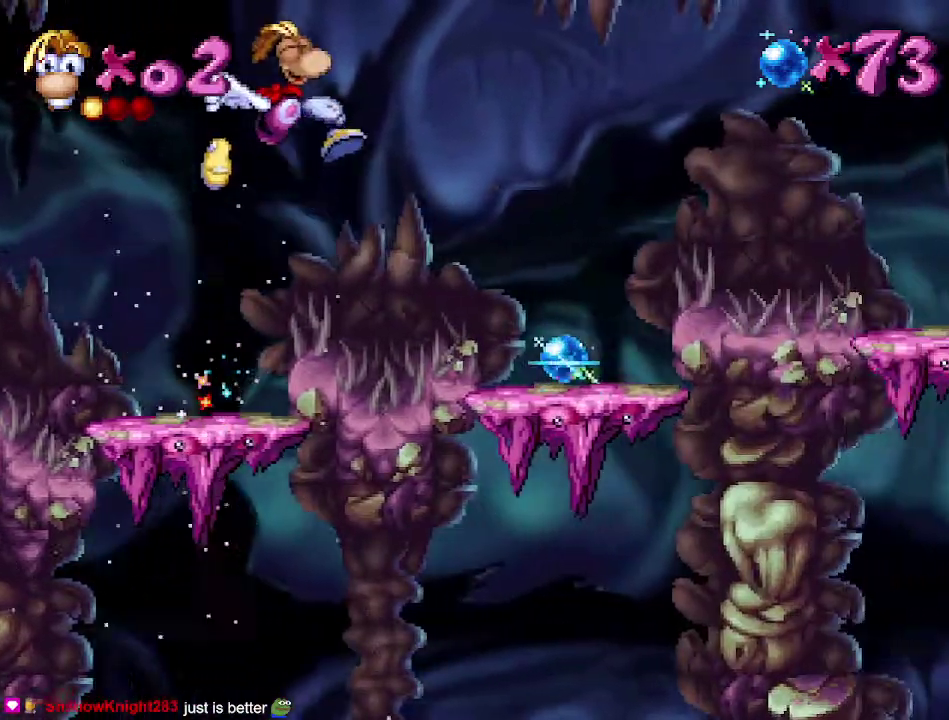
{"buttons": ["DPAD_RIGHT"], "events": [[83, "A", "down"], [267, "A", "up"]]}
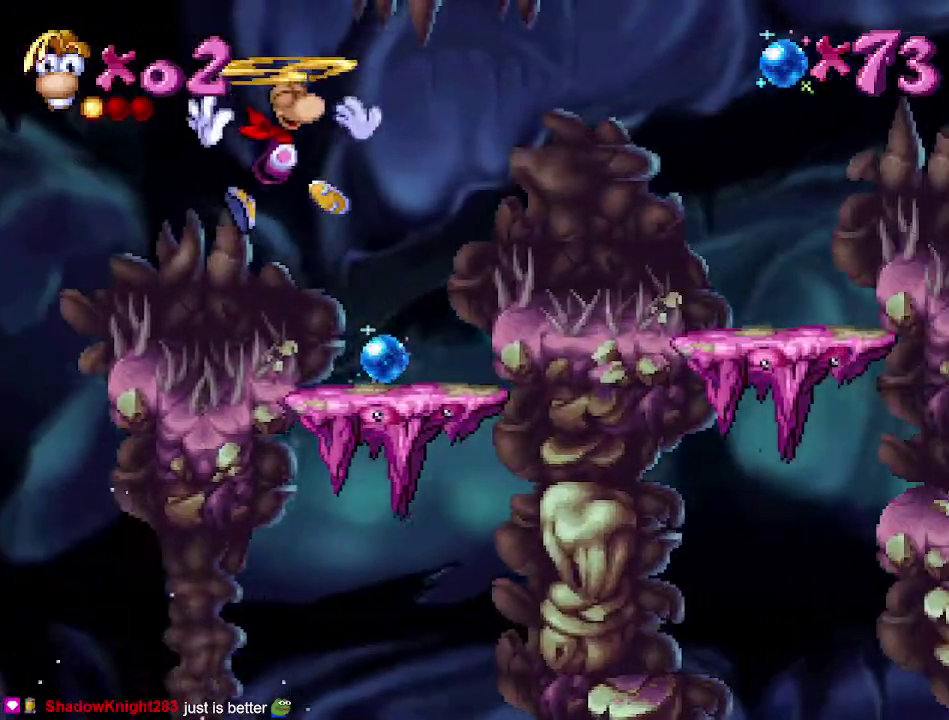
{"buttons": ["A", "DPAD_RIGHT"], "events": [[50, "X", "down"], [133, "X", "up"], [200, "DPAD_RIGHT", "up"], [417, "DPAD_RIGHT", "down"], [450, "A", "down"]]}
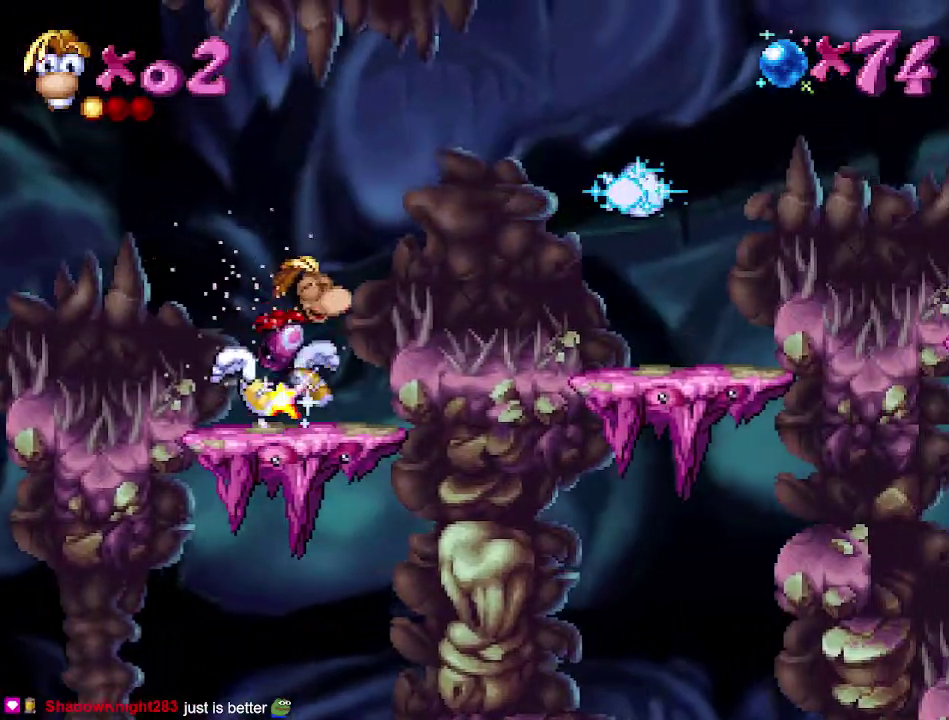
{"buttons": ["DPAD_RIGHT"], "events": [[217, "A", "up"], [317, "A", "down"], [400, "A", "up"]]}
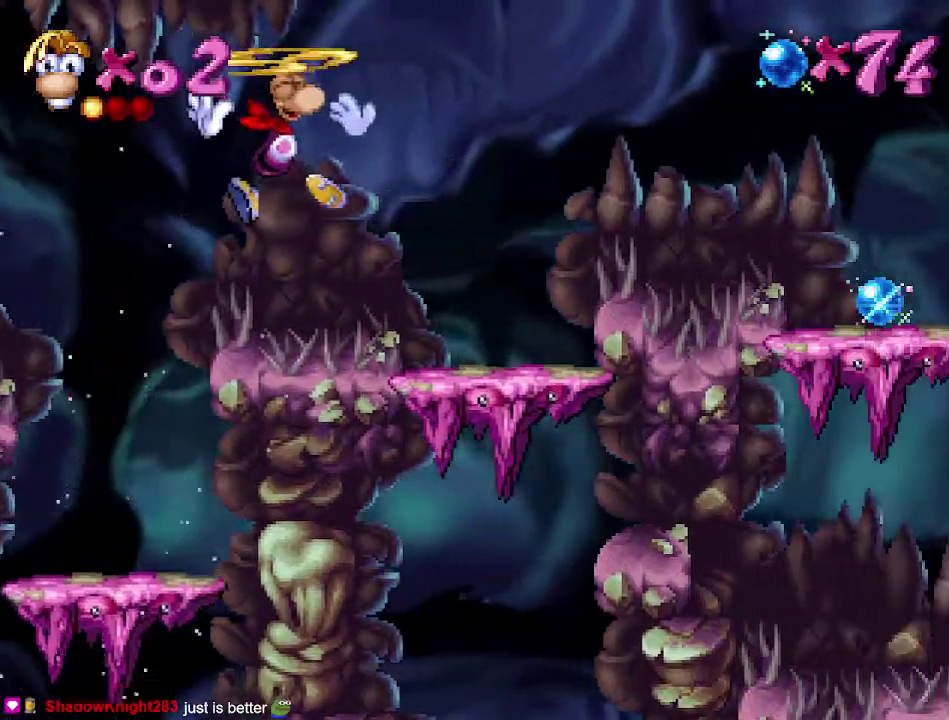
{"buttons": ["DPAD_RIGHT"], "events": [[350, "X", "down"], [433, "X", "up"]]}
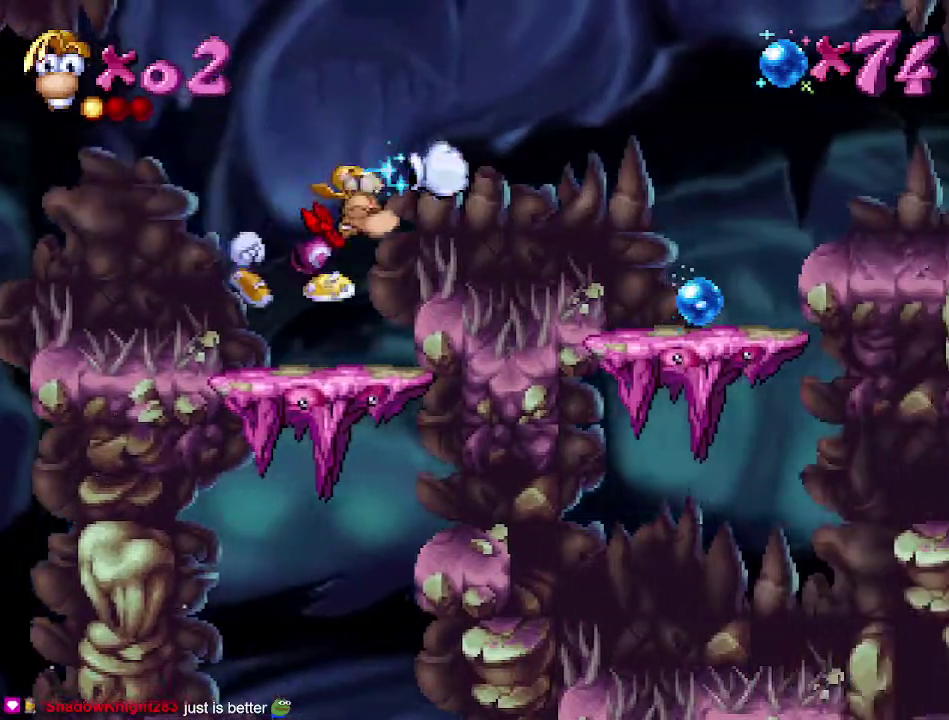
{"buttons": ["B"], "events": [[50, "B", "down"], [133, "DPAD_RIGHT", "up"]]}
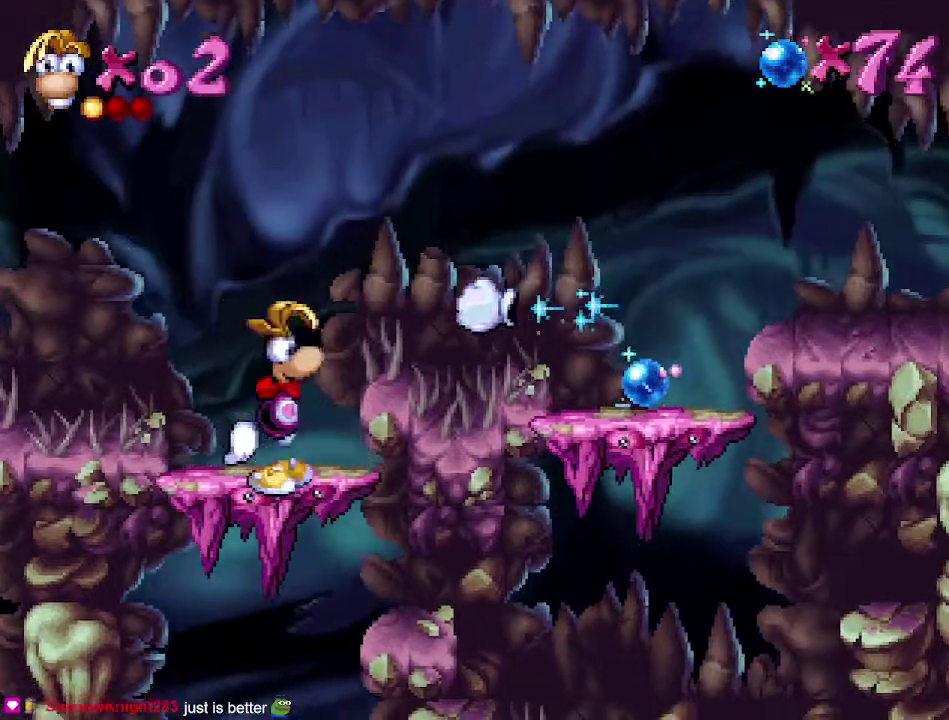
{"buttons": ["B"], "events": []}
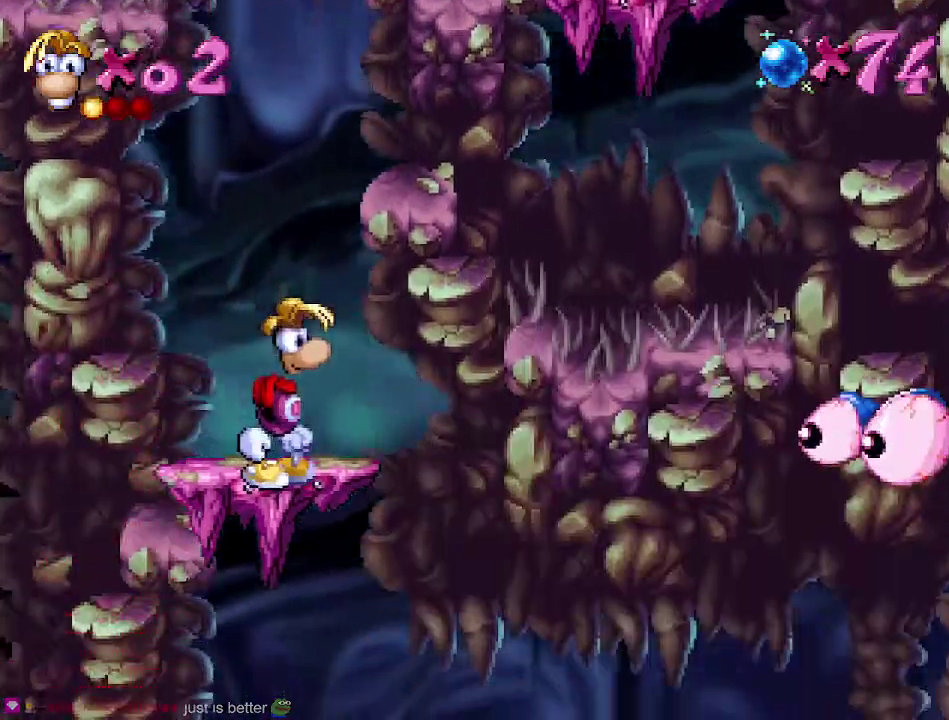
{"buttons": ["B", "DPAD_RIGHT"], "events": [[33, "DPAD_RIGHT", "down"], [217, "DPAD_RIGHT", "up"], [367, "DPAD_RIGHT", "down"]]}
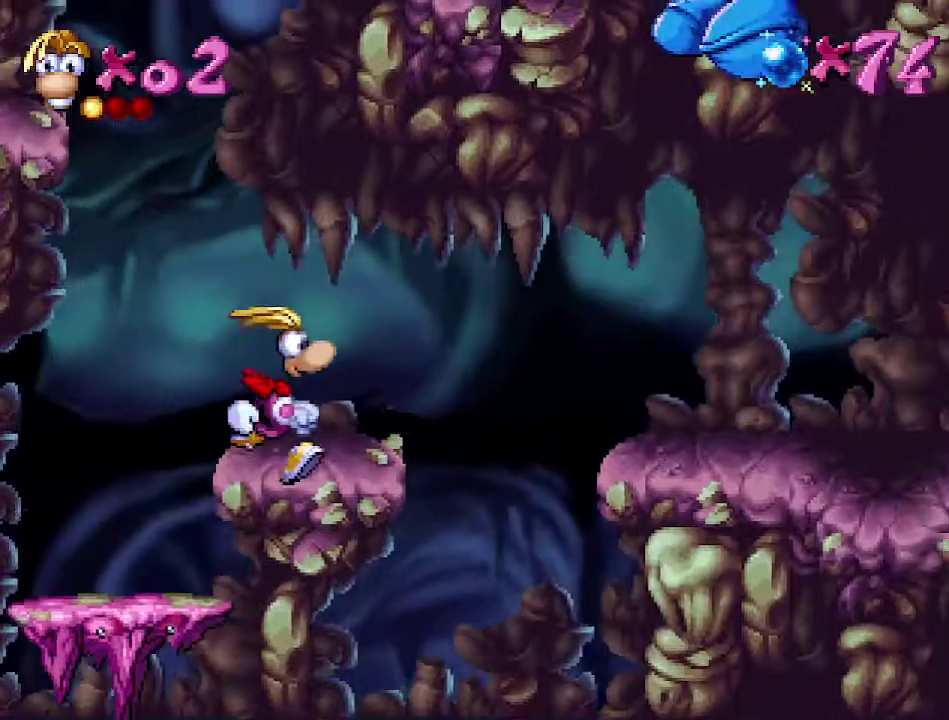
{"buttons": ["B", "DPAD_RIGHT"], "events": [[133, "A", "down"], [283, "A", "up"]]}
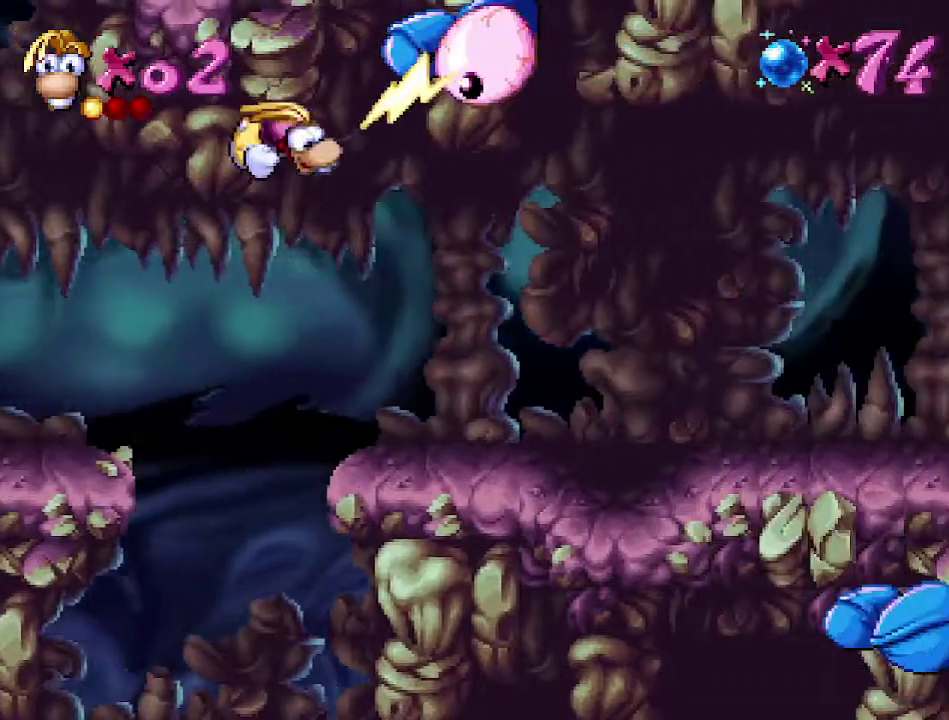
{"buttons": ["DPAD_RIGHT"], "events": [[167, "B", "up"]]}
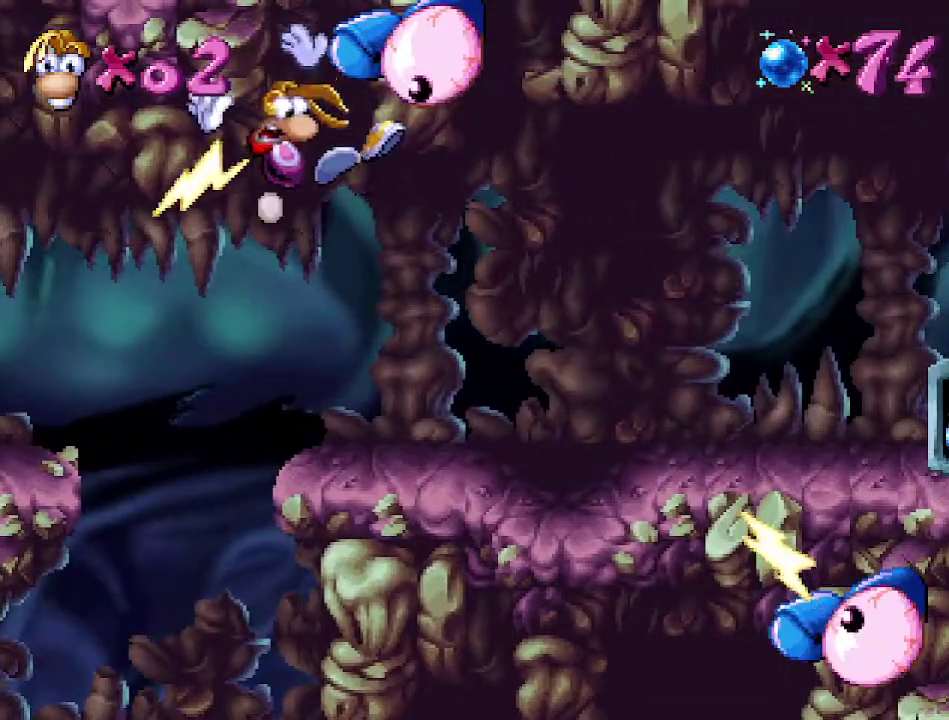
{"buttons": [], "events": [[17, "DPAD_RIGHT", "up"]]}